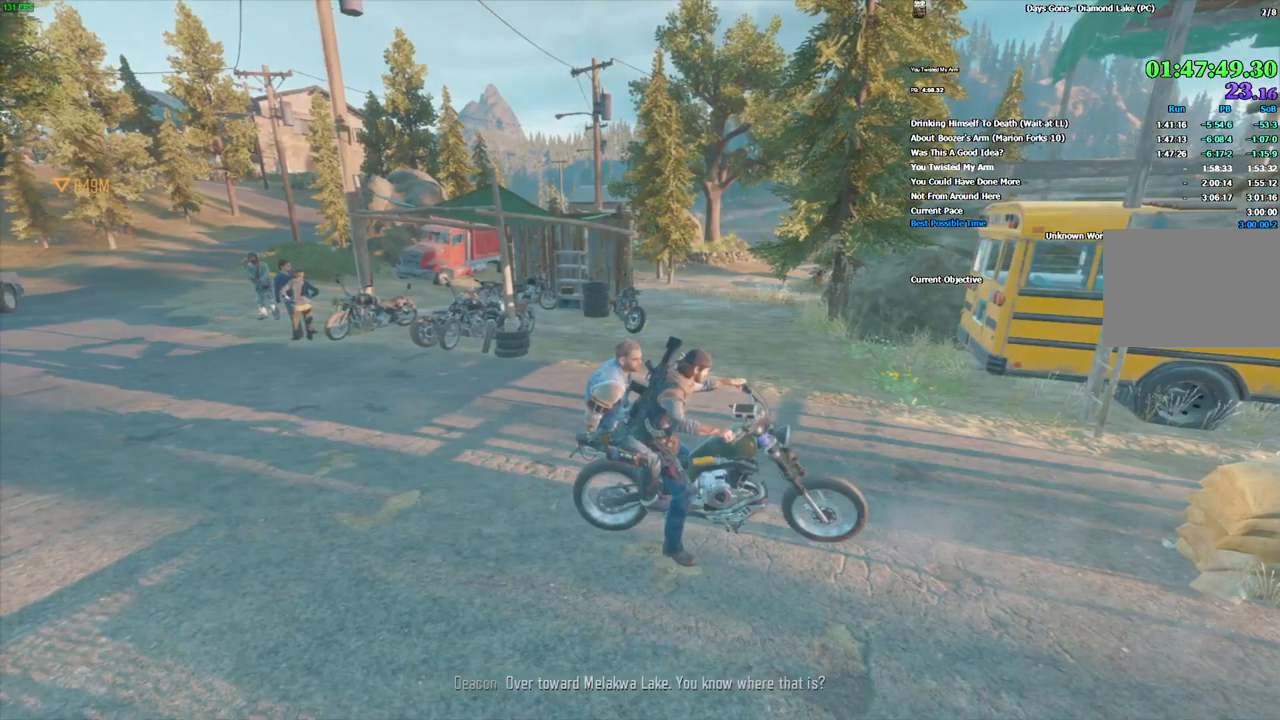
Gameplay with keyboard and mouse; each line is a JSON object with the keys and mouse buttons held at the frame after it. "events" lists presses ("down") and releases ("up") of "1", "2", "3", "4", "5", "a", "alt", "c", "caps_lock", "ctrl", "d", "e", "escape", "f", "g", "q", "r", "s", "shift", "space", "super", "tab", "tilde", "v", "w", "x", "z", "mouse_left", "mouse_wheel" and "mouse_right" between this image and that frame as [ms after this image, input, new state], when the widget could be followed in between. "mouse_left", "mouse_wheel", "mouse_right" = the "left", "wheel", "right" buttons of the "mouse" list. No other keys are recorded. "wheel" means that the mouse wheel is clicked or scrolled. Mouse movement is not recorded.
{"keys": ["d"], "mouse": [], "events": [[450, "s", "up"]]}
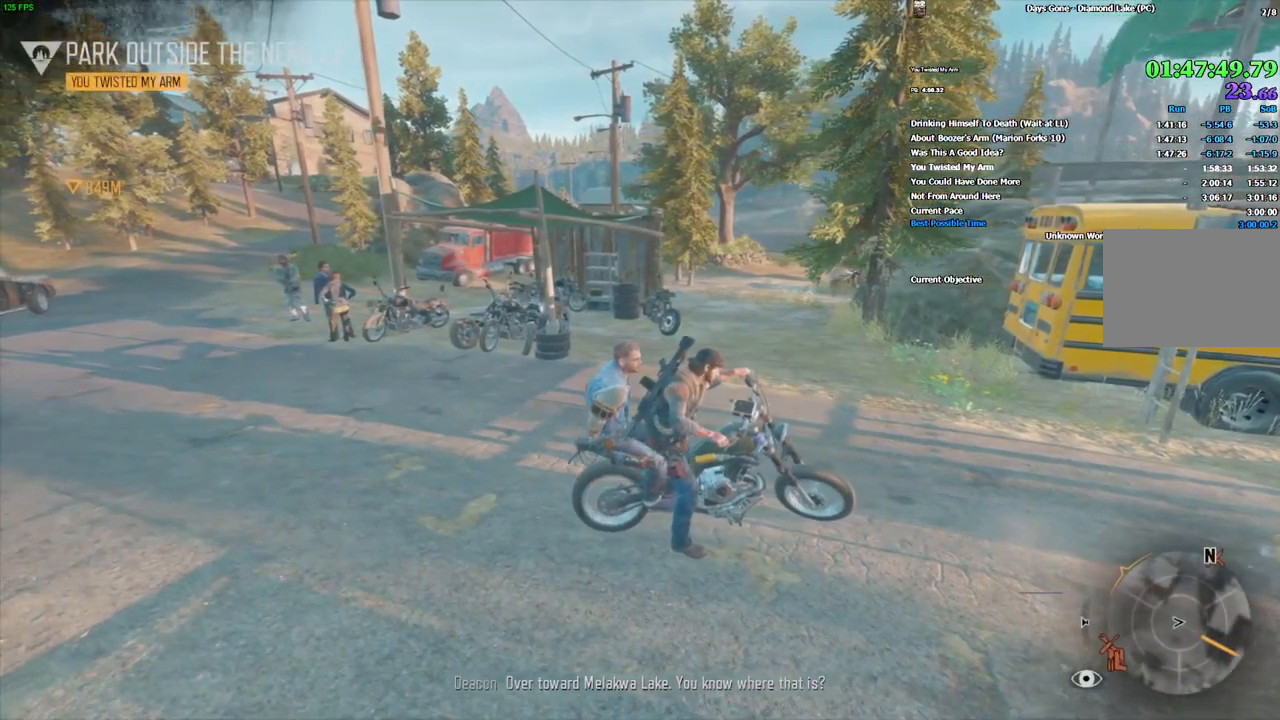
{"keys": ["d"], "mouse": [], "events": []}
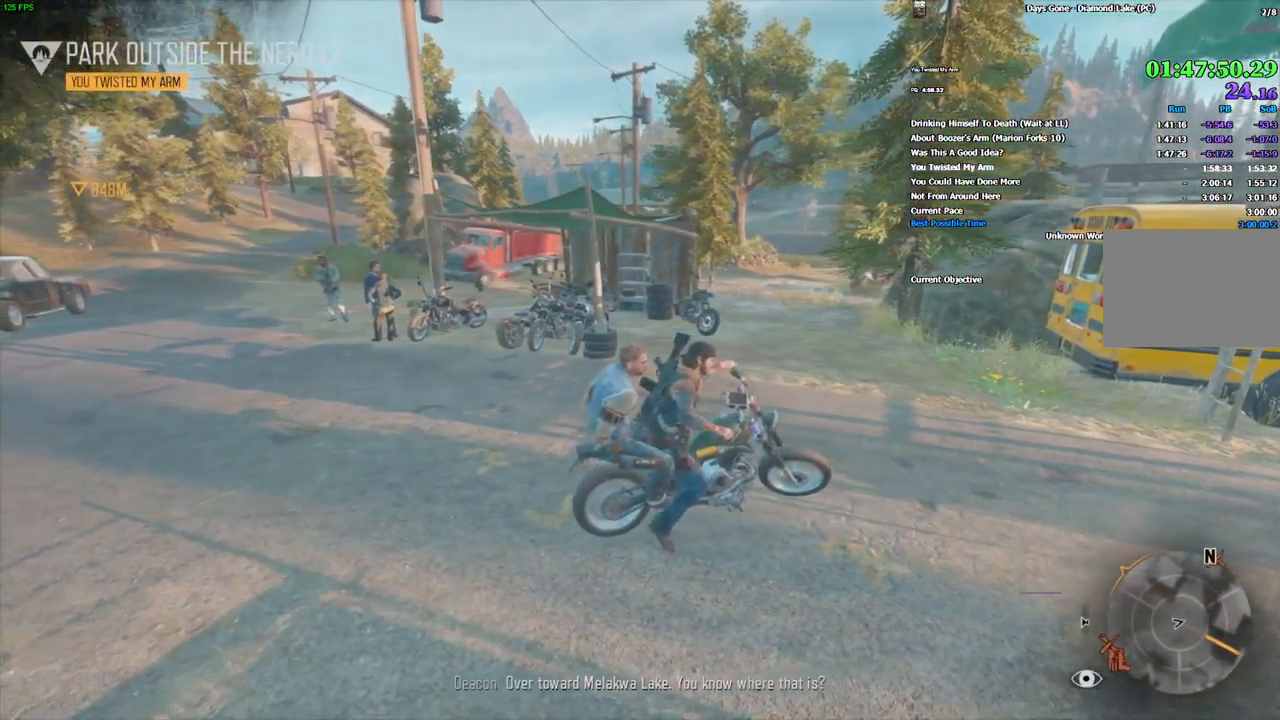
{"keys": ["d", "s"], "mouse": [], "events": [[33, "s", "down"]]}
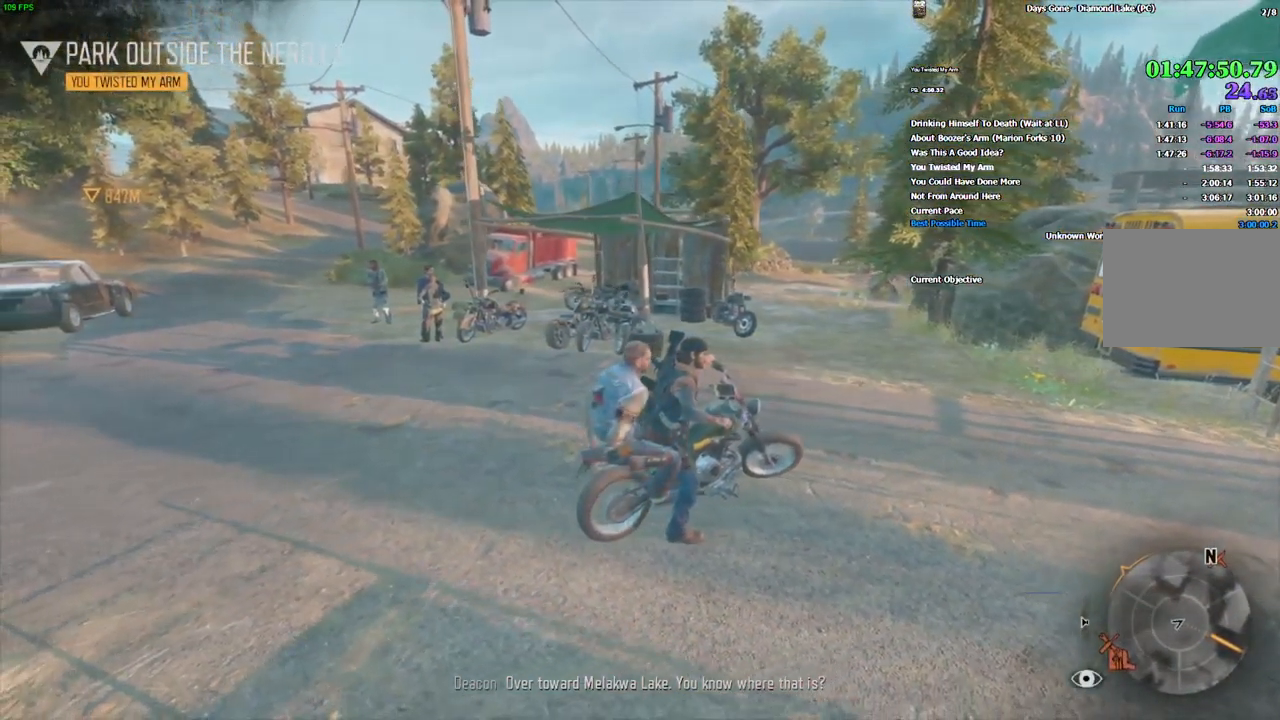
{"keys": ["w"], "mouse": [], "events": [[133, "s", "up"], [216, "a", "down"], [216, "w", "down"], [283, "d", "up"], [500, "a", "up"]]}
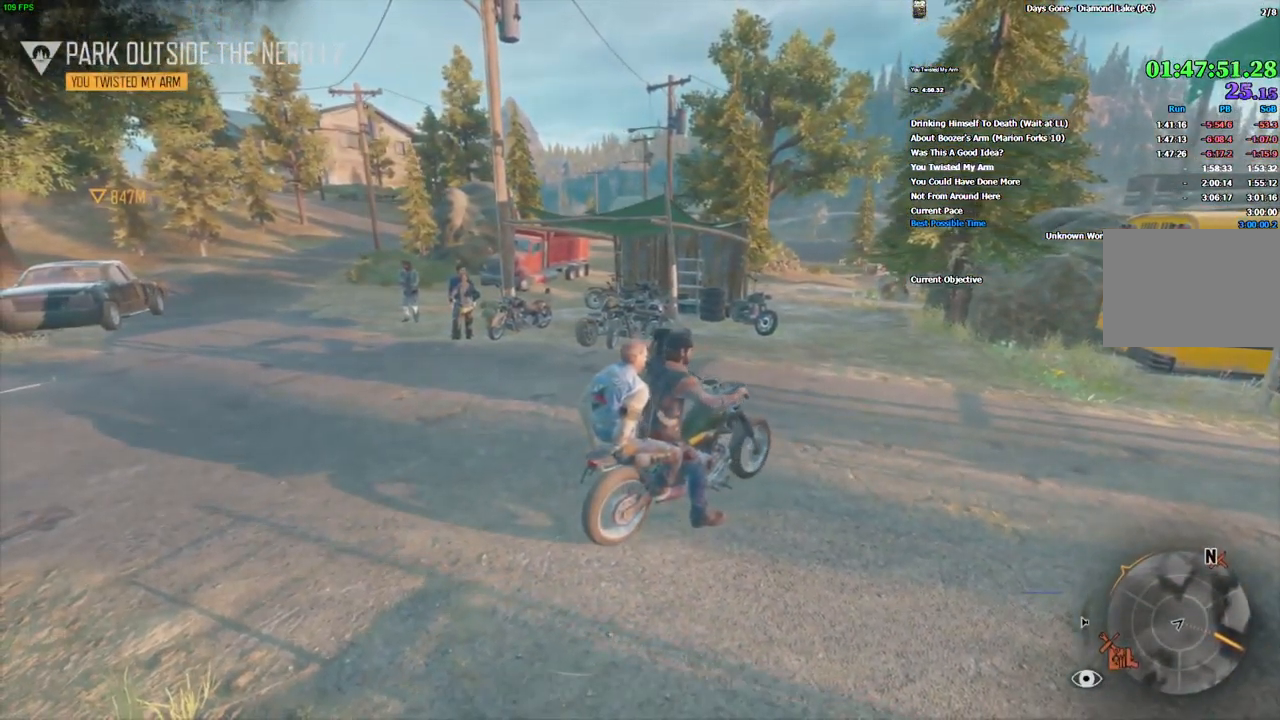
{"keys": ["a", "w"], "mouse": [], "events": [[467, "a", "down"]]}
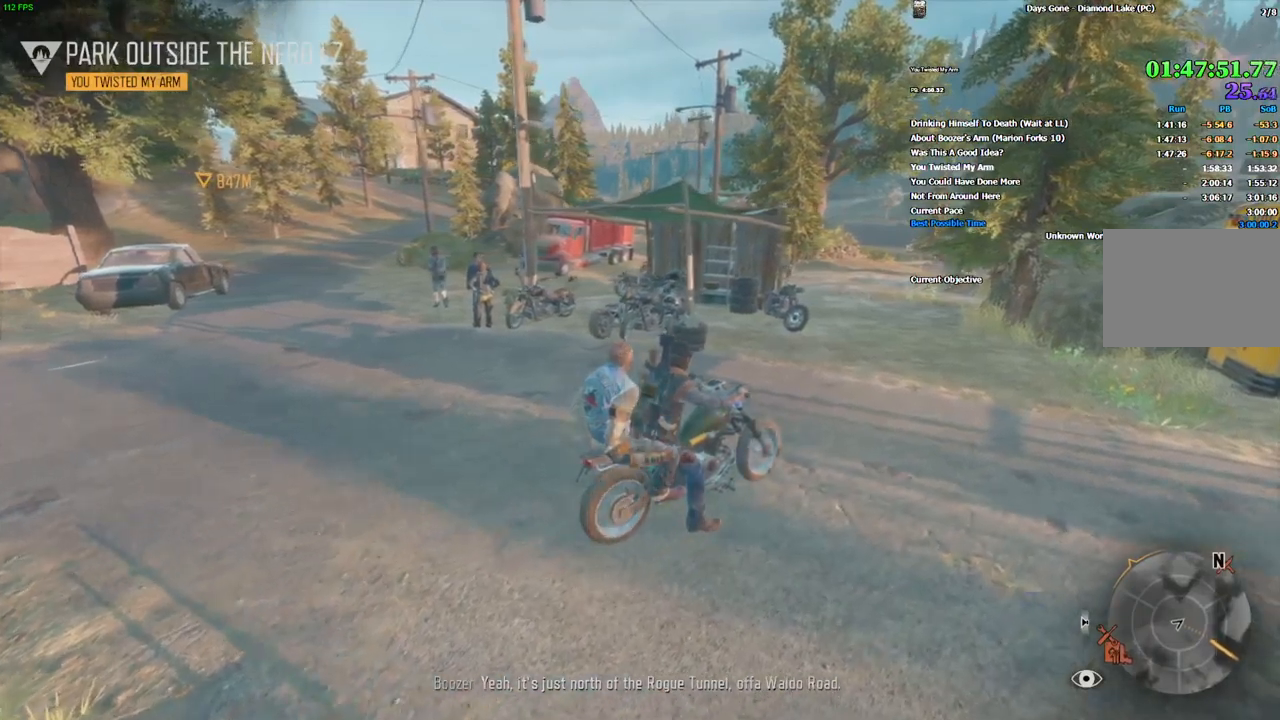
{"keys": ["w"], "mouse": [], "events": [[67, "a", "up"], [384, "a", "down"], [500, "a", "up"]]}
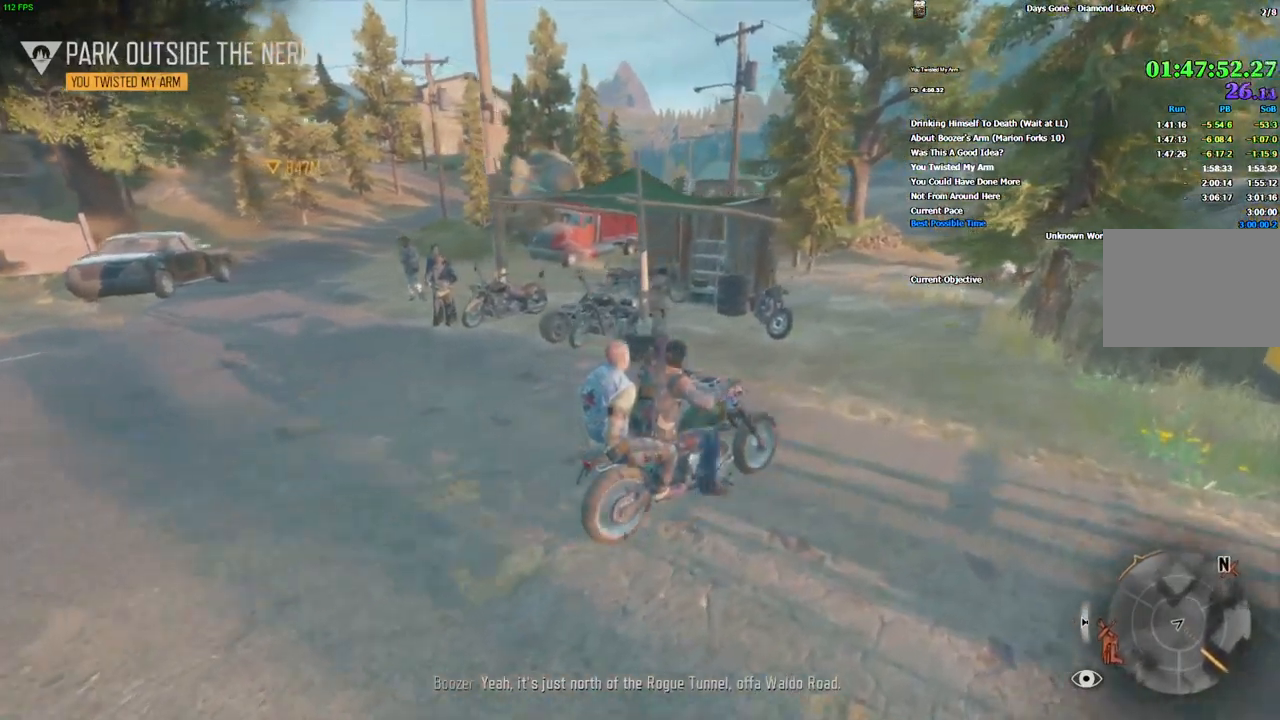
{"keys": ["w"], "mouse": [], "events": []}
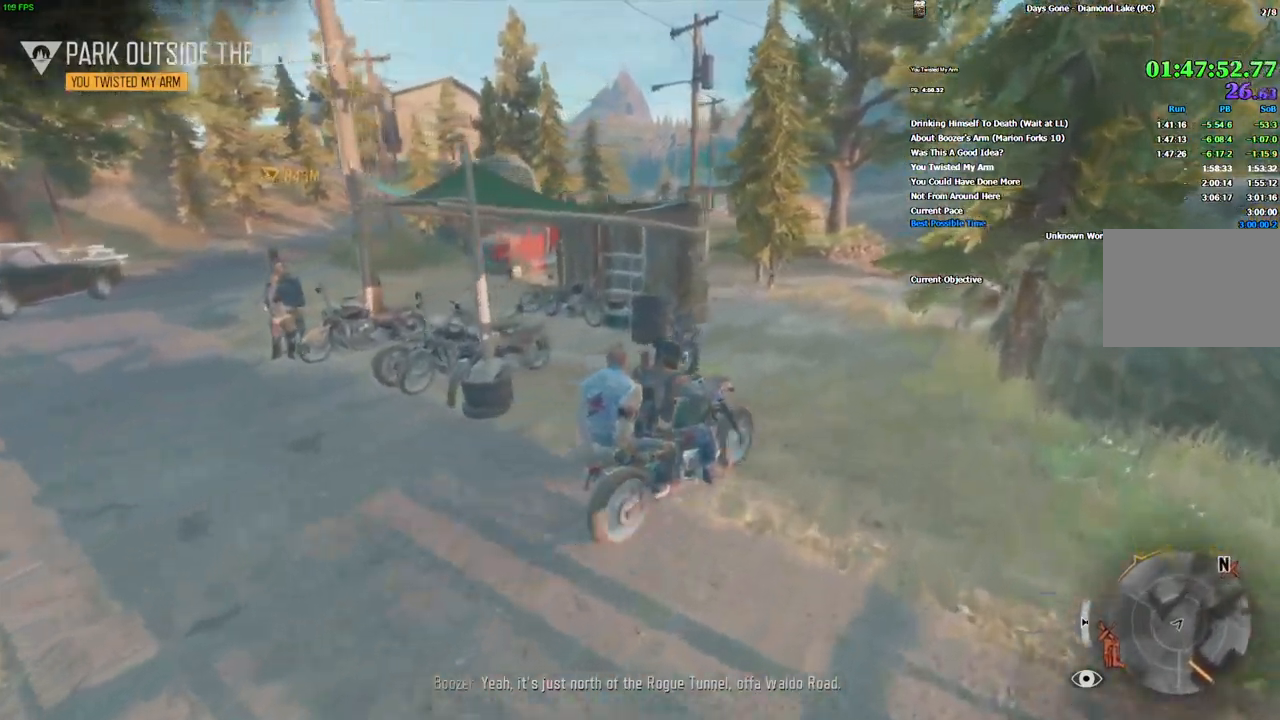
{"keys": ["a", "w"], "mouse": [], "events": [[17, "a", "down"], [117, "a", "up"], [250, "a", "down"]]}